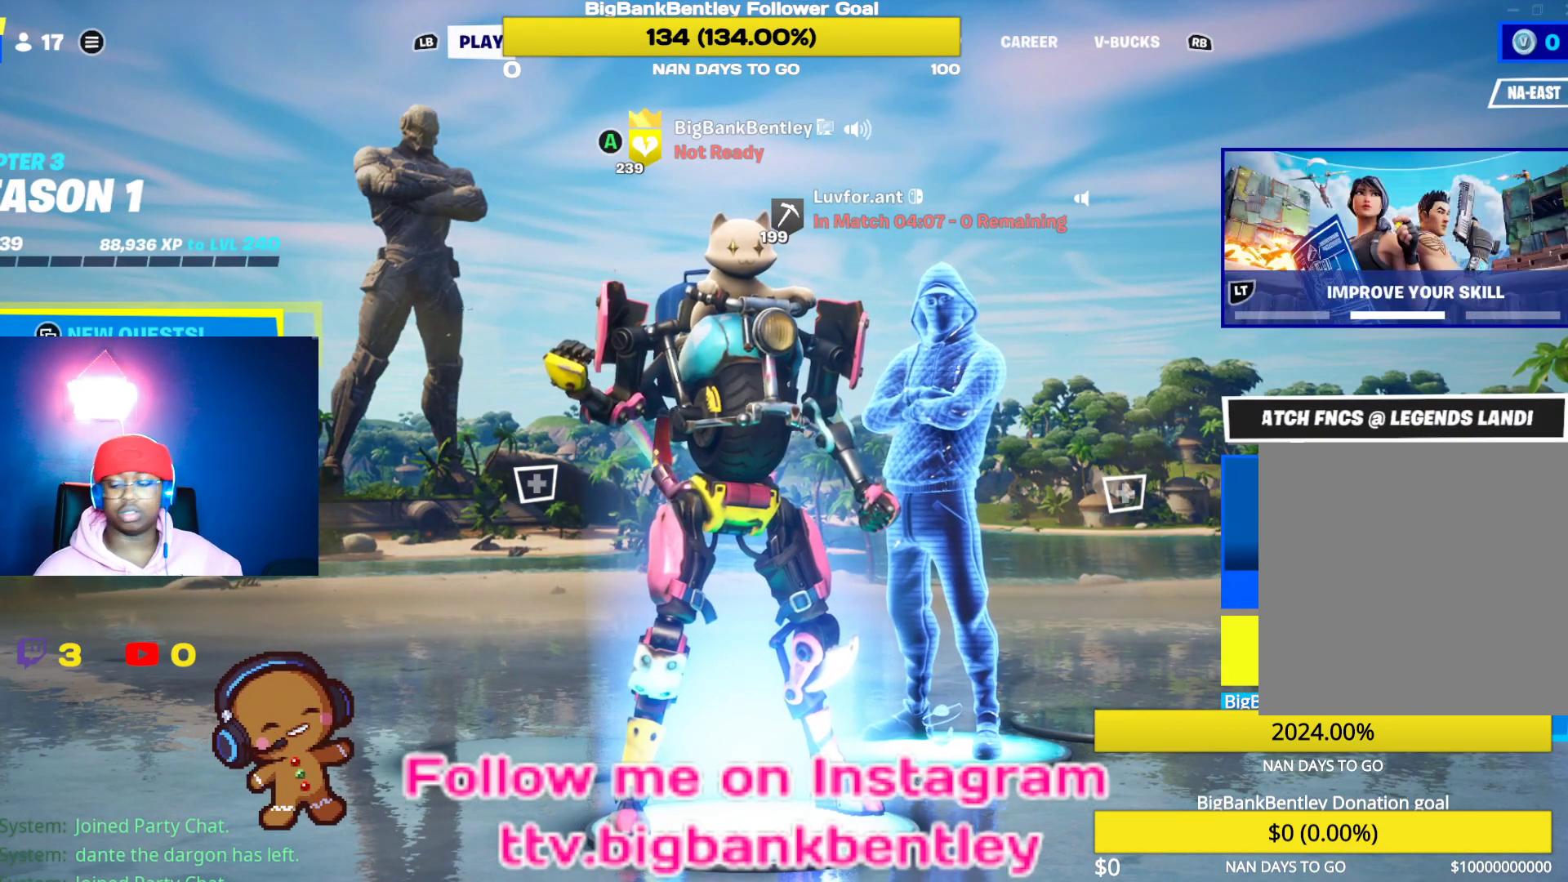
Gameplay with a controller (Xbox layout); each line is a JSON object with the inputs held at the frame after it. "events" lists button and stick changes between this image and that frame as [ms after this image, input, new state], when the widget could be followed in between.
{"buttons": [], "left_stick": "center", "right_stick": "center", "events": [[200, "left_stick", "right"], [383, "left_stick", "center"]]}
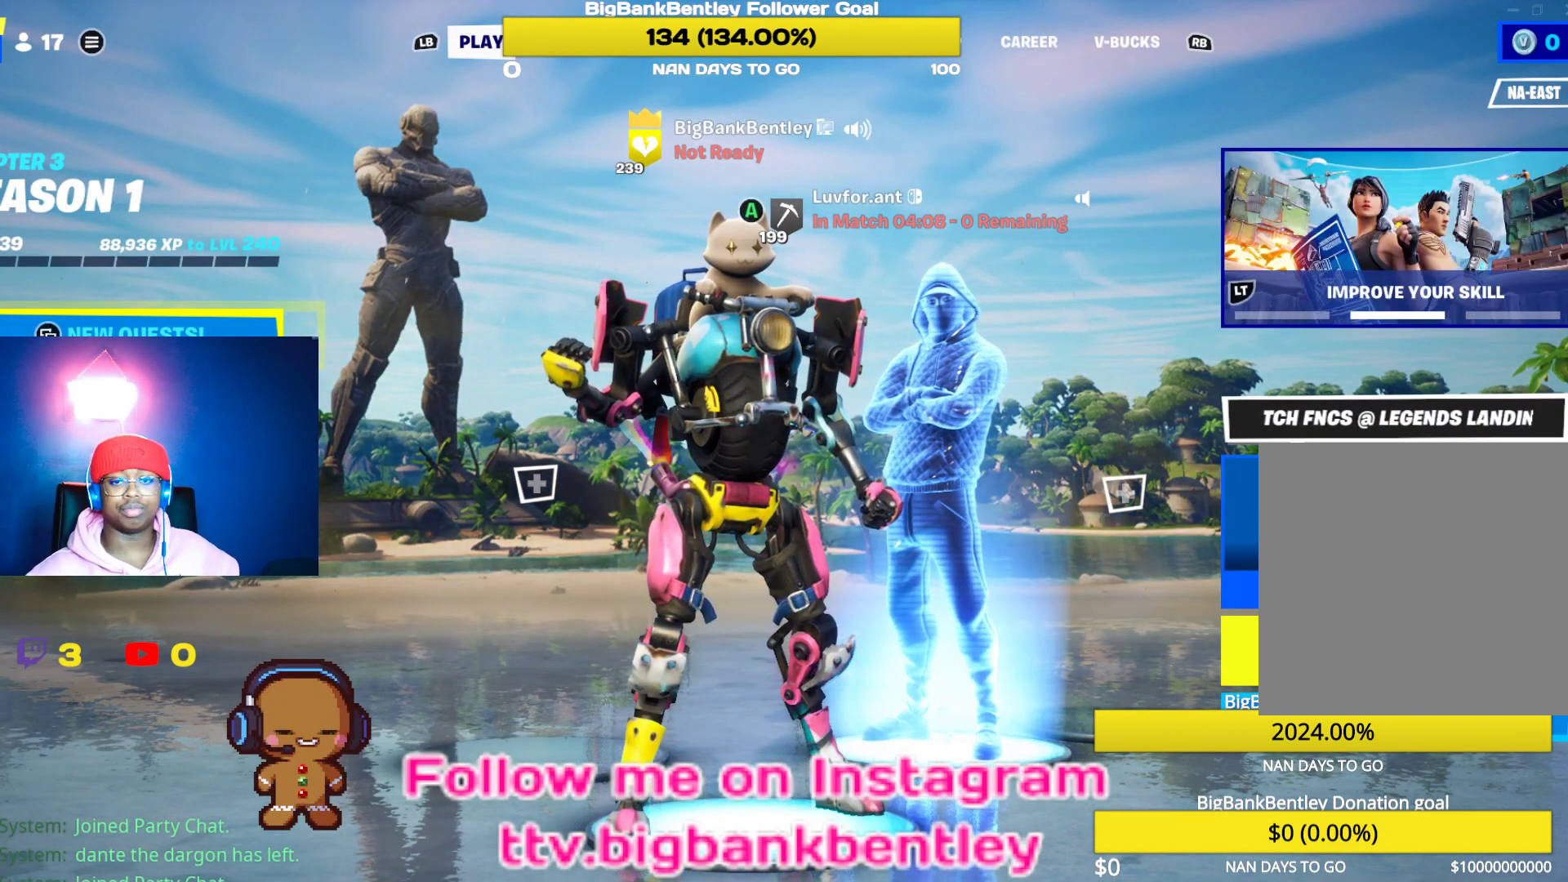
{"buttons": [], "left_stick": "center", "right_stick": "center", "events": [[217, "left_stick", "left"], [300, "left_stick", "center"]]}
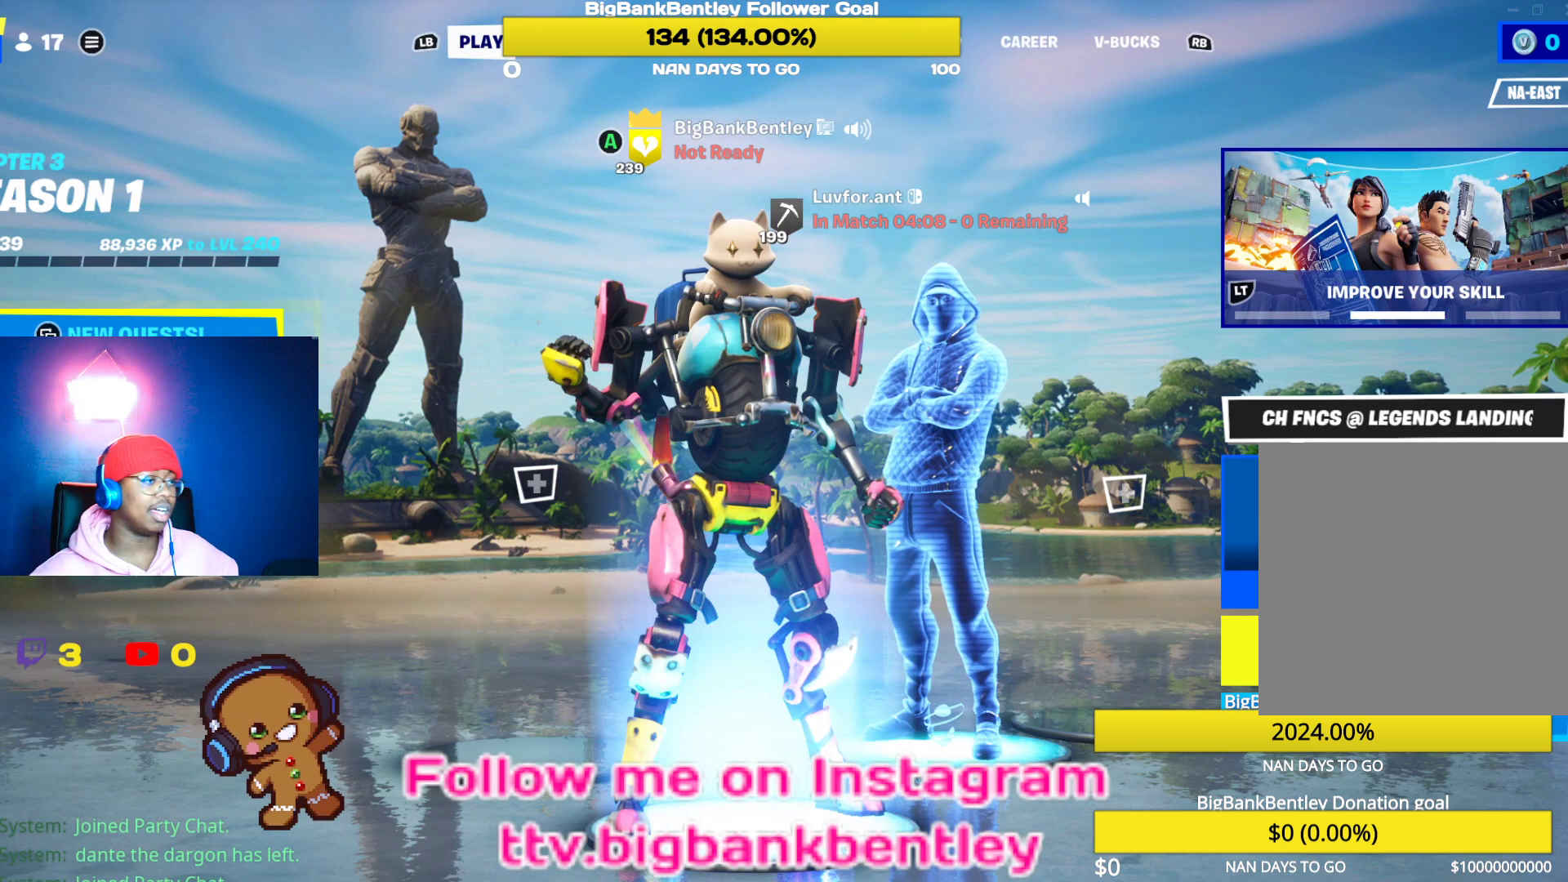
{"buttons": [], "left_stick": "center", "right_stick": "center", "events": []}
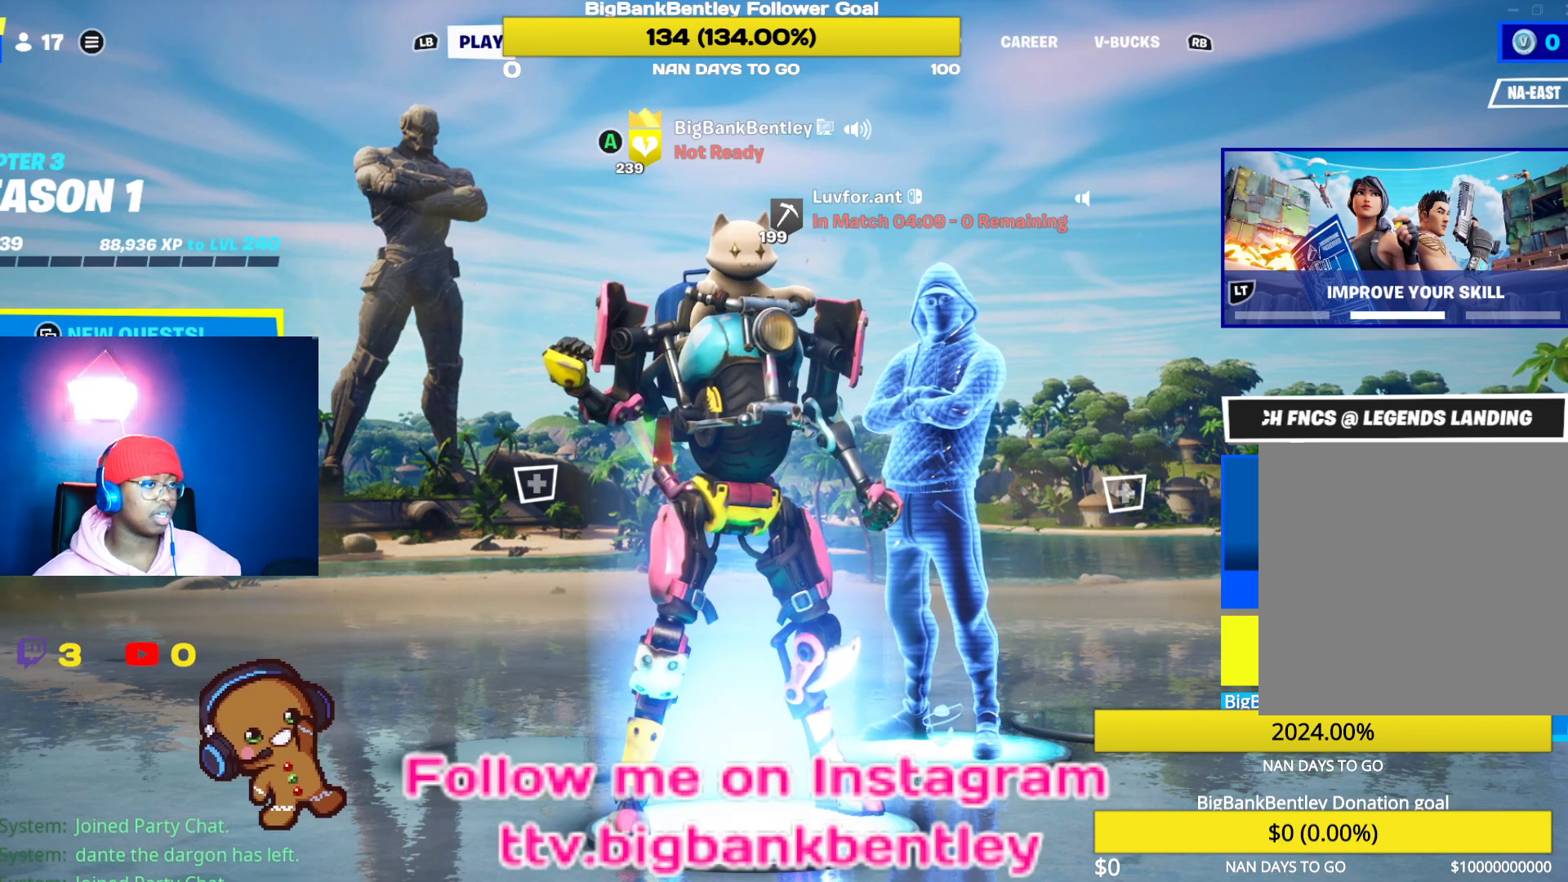
{"buttons": [], "left_stick": "center", "right_stick": "center", "events": []}
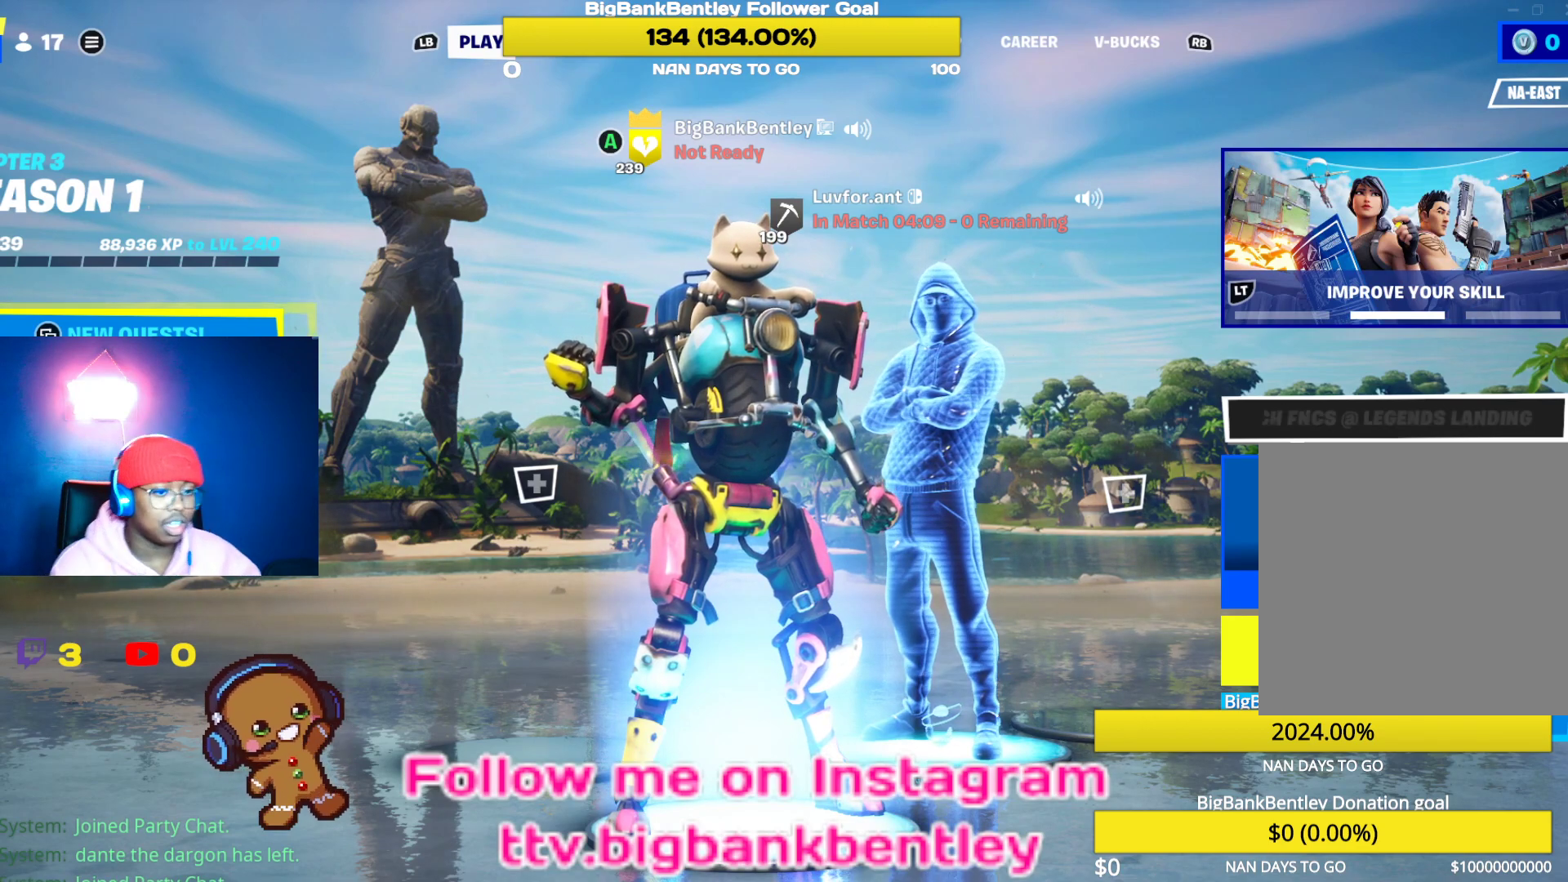
{"buttons": [], "left_stick": "center", "right_stick": "center", "events": []}
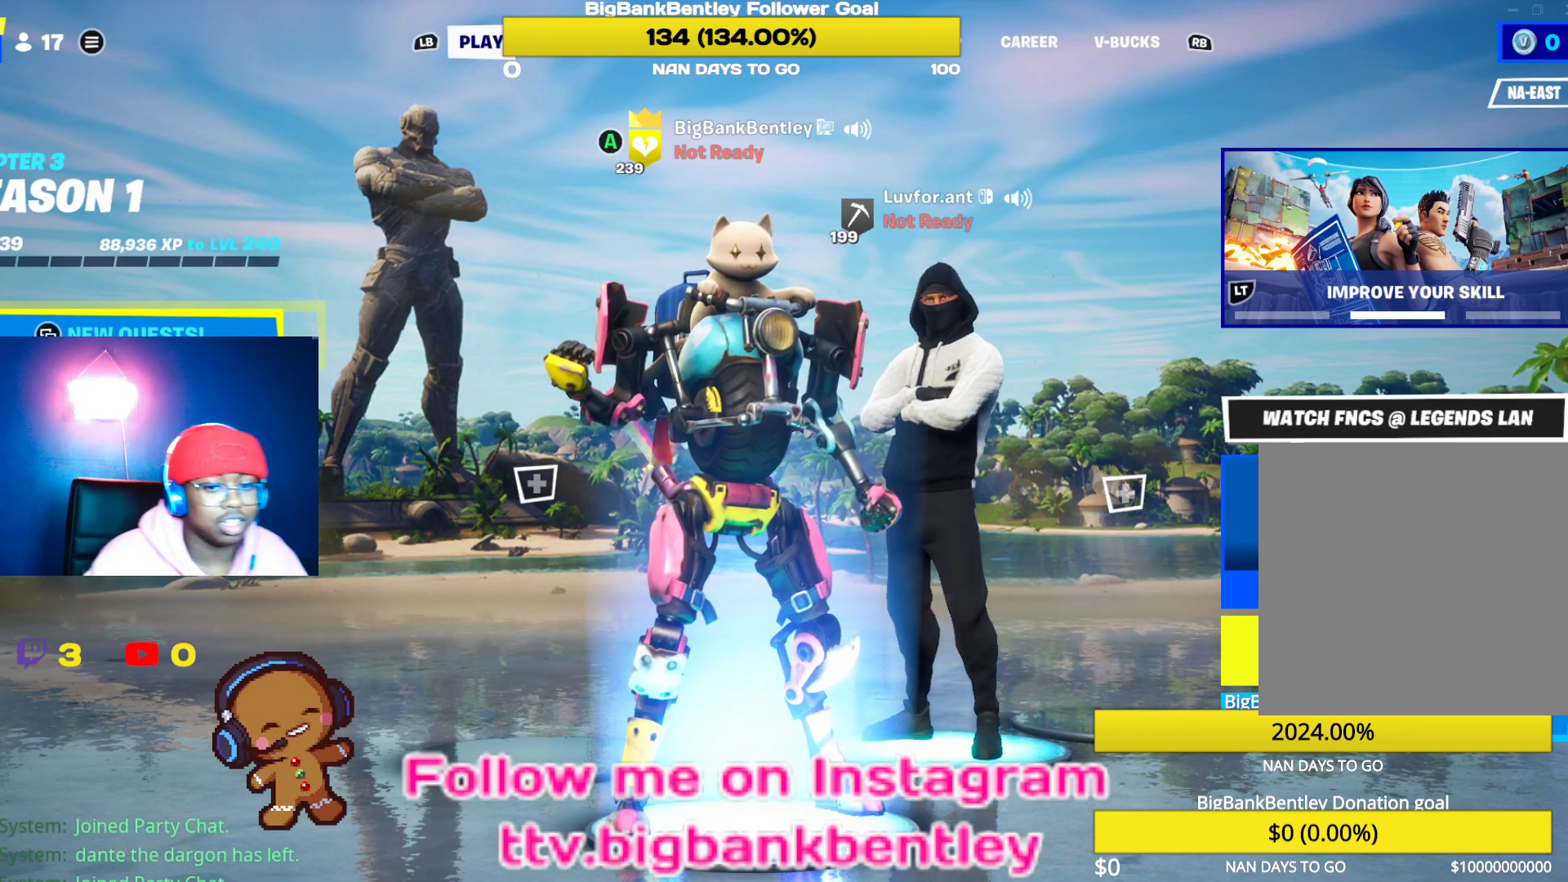
{"buttons": [], "left_stick": "center", "right_stick": "center", "events": []}
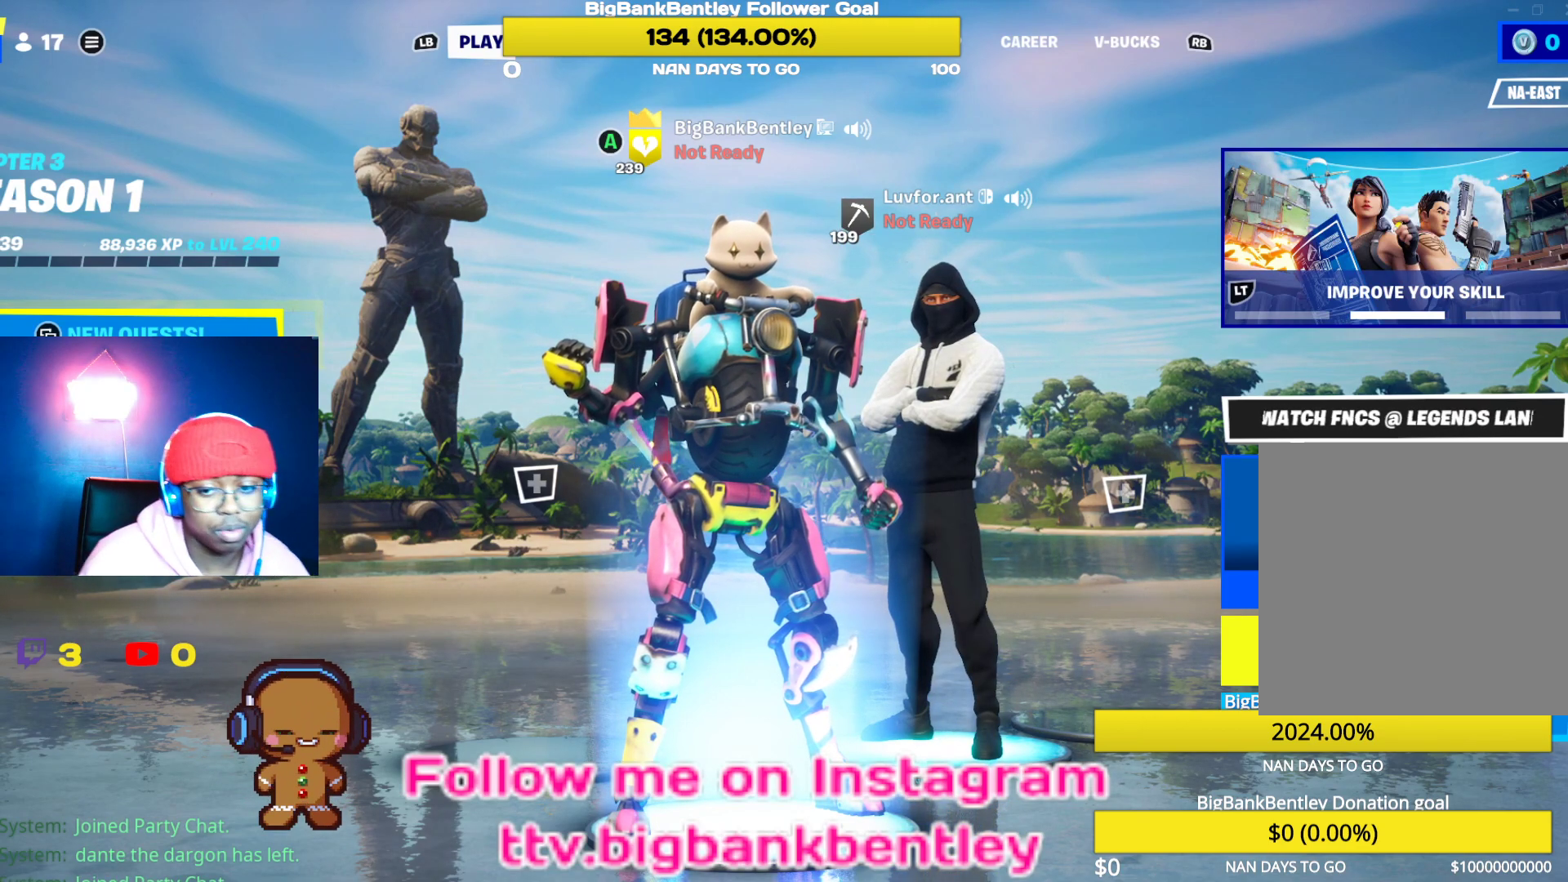
{"buttons": [], "left_stick": "center", "right_stick": "center", "events": []}
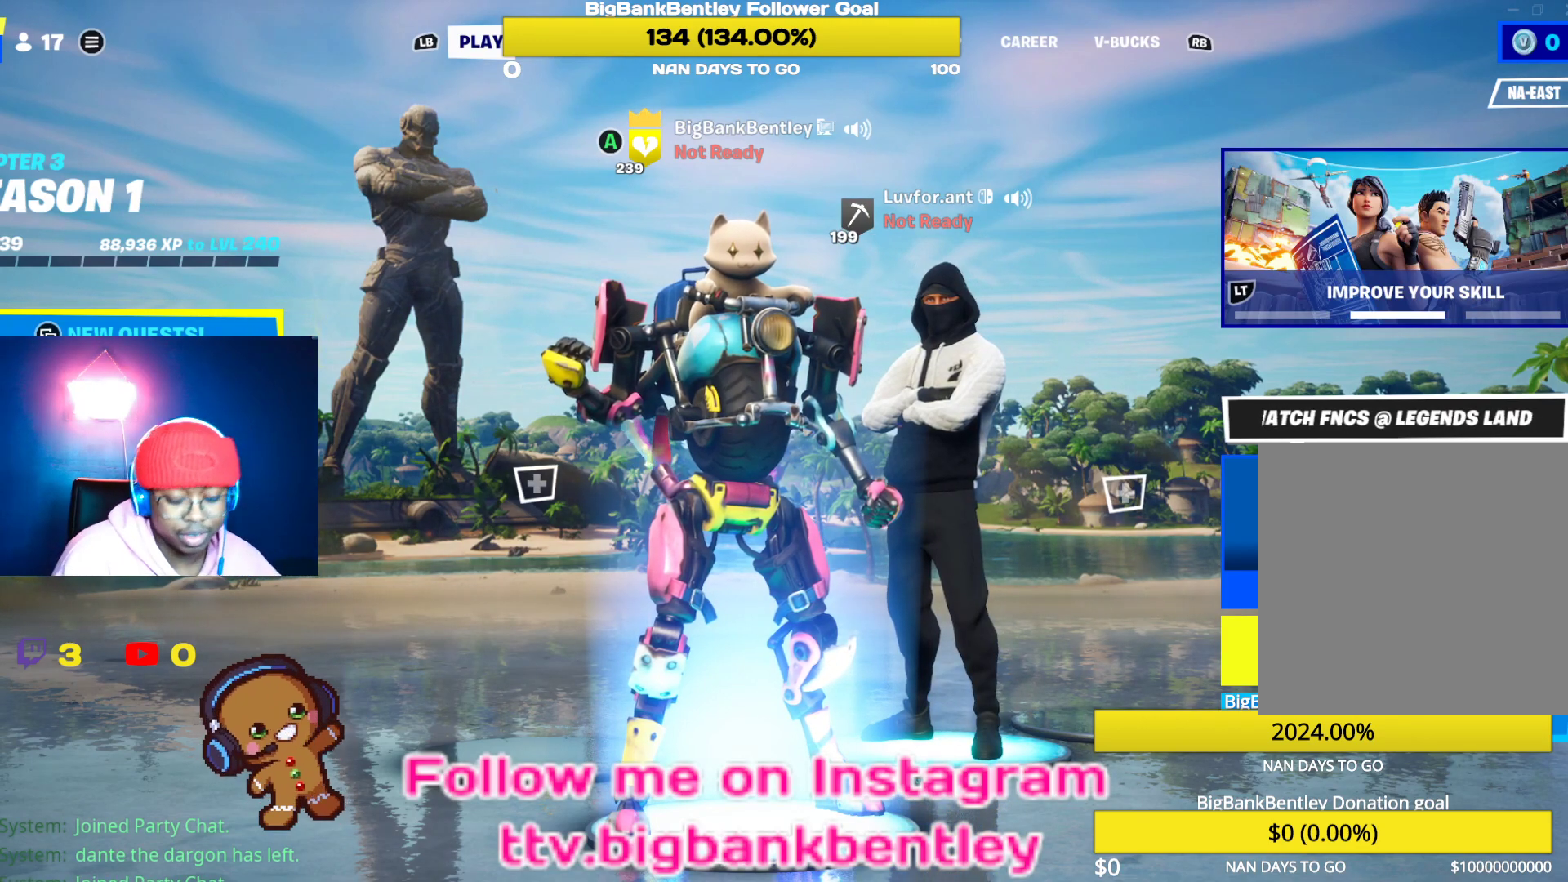
{"buttons": [], "left_stick": "center", "right_stick": "center", "events": []}
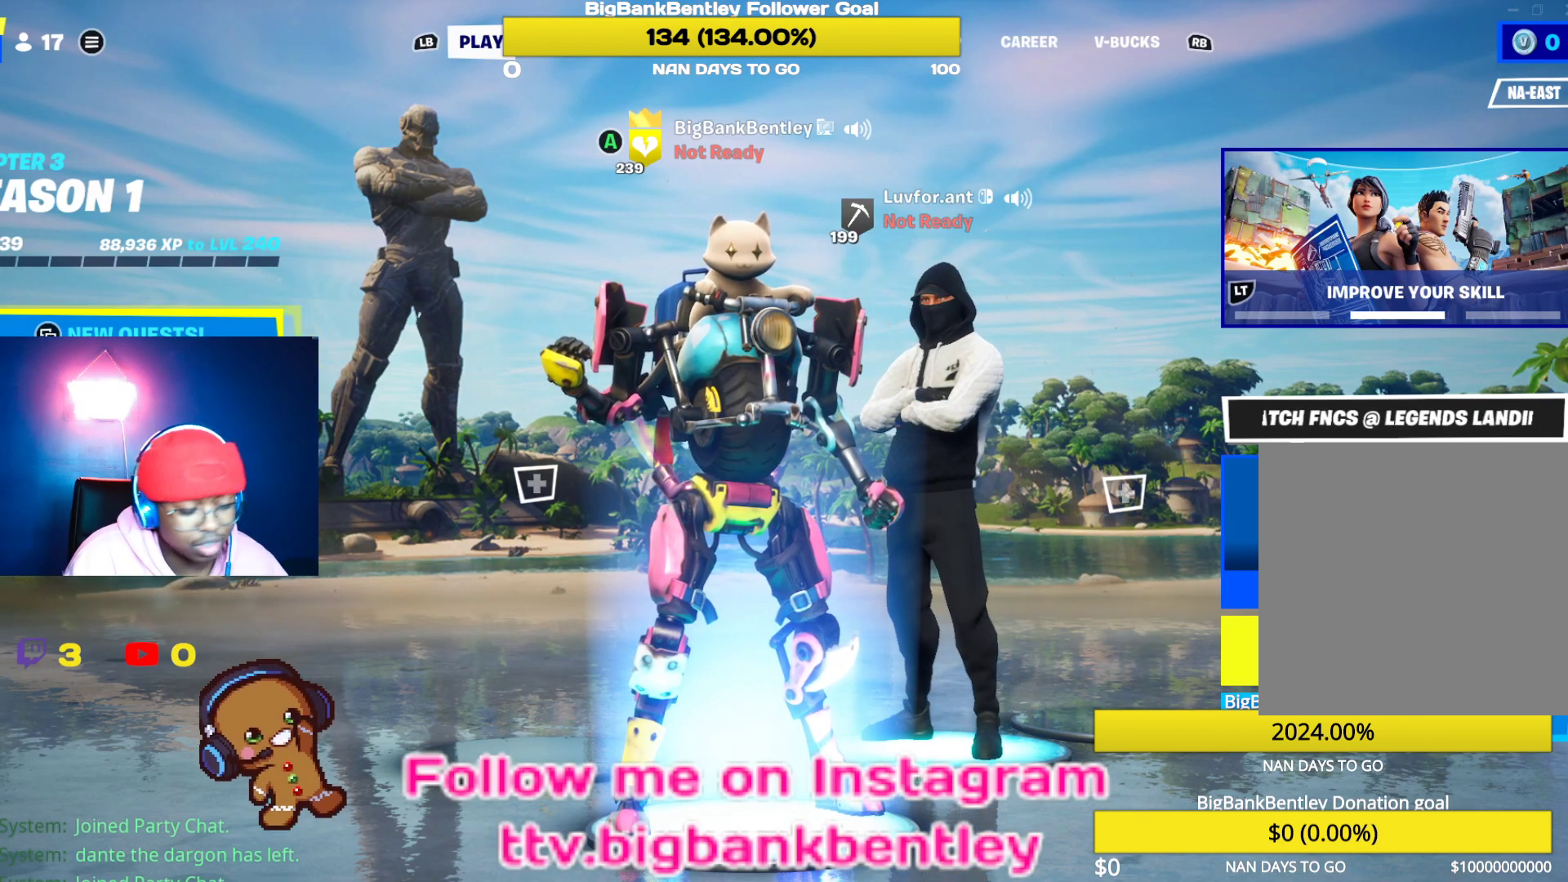
{"buttons": [], "left_stick": "center", "right_stick": "center", "events": []}
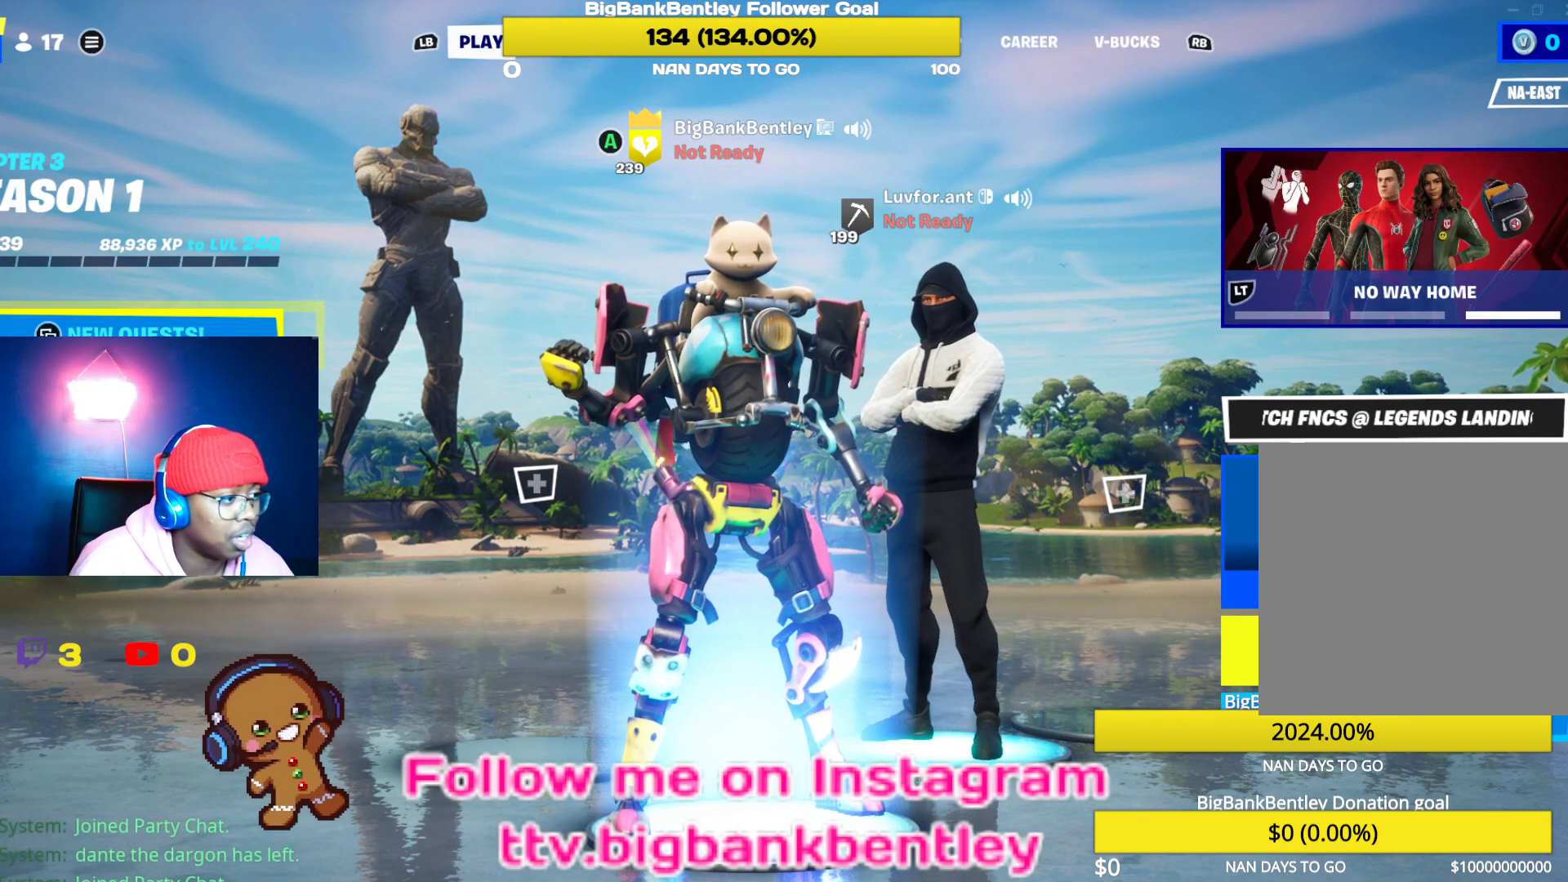
{"buttons": [], "left_stick": "center", "right_stick": "center", "events": [[317, "DPAD_RIGHT", "down"], [450, "DPAD_RIGHT", "up"]]}
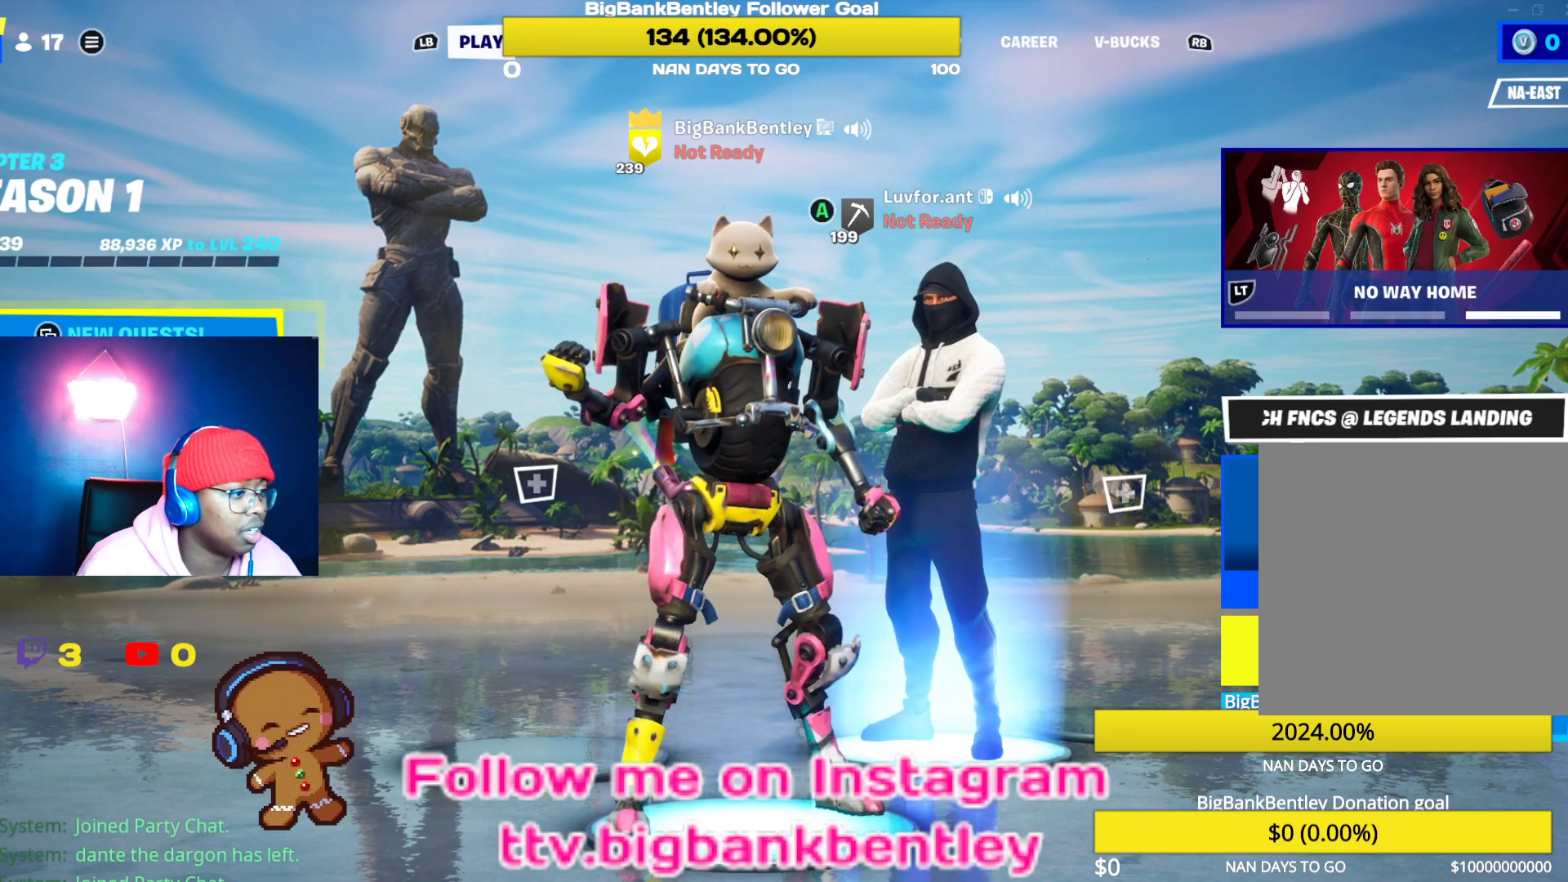
{"buttons": ["DPAD_LEFT"], "left_stick": "center", "right_stick": "center", "events": [[150, "DPAD_LEFT", "down"], [283, "DPAD_LEFT", "up"], [467, "DPAD_LEFT", "down"]]}
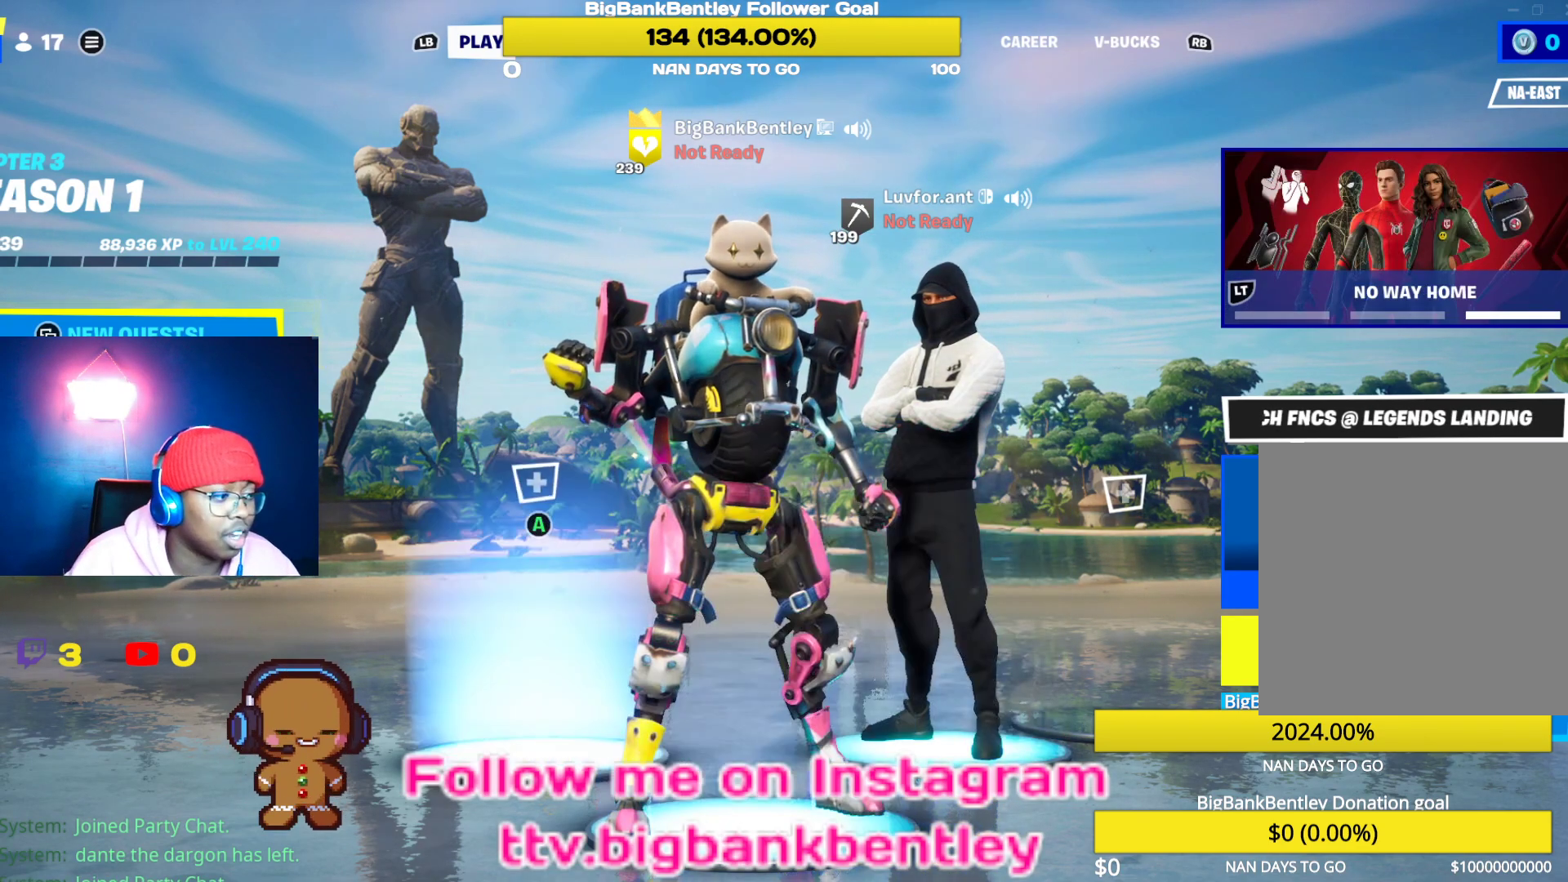
{"buttons": [], "left_stick": "center", "right_stick": "center", "events": [[117, "DPAD_LEFT", "up"], [183, "A", "down"], [283, "A", "up"]]}
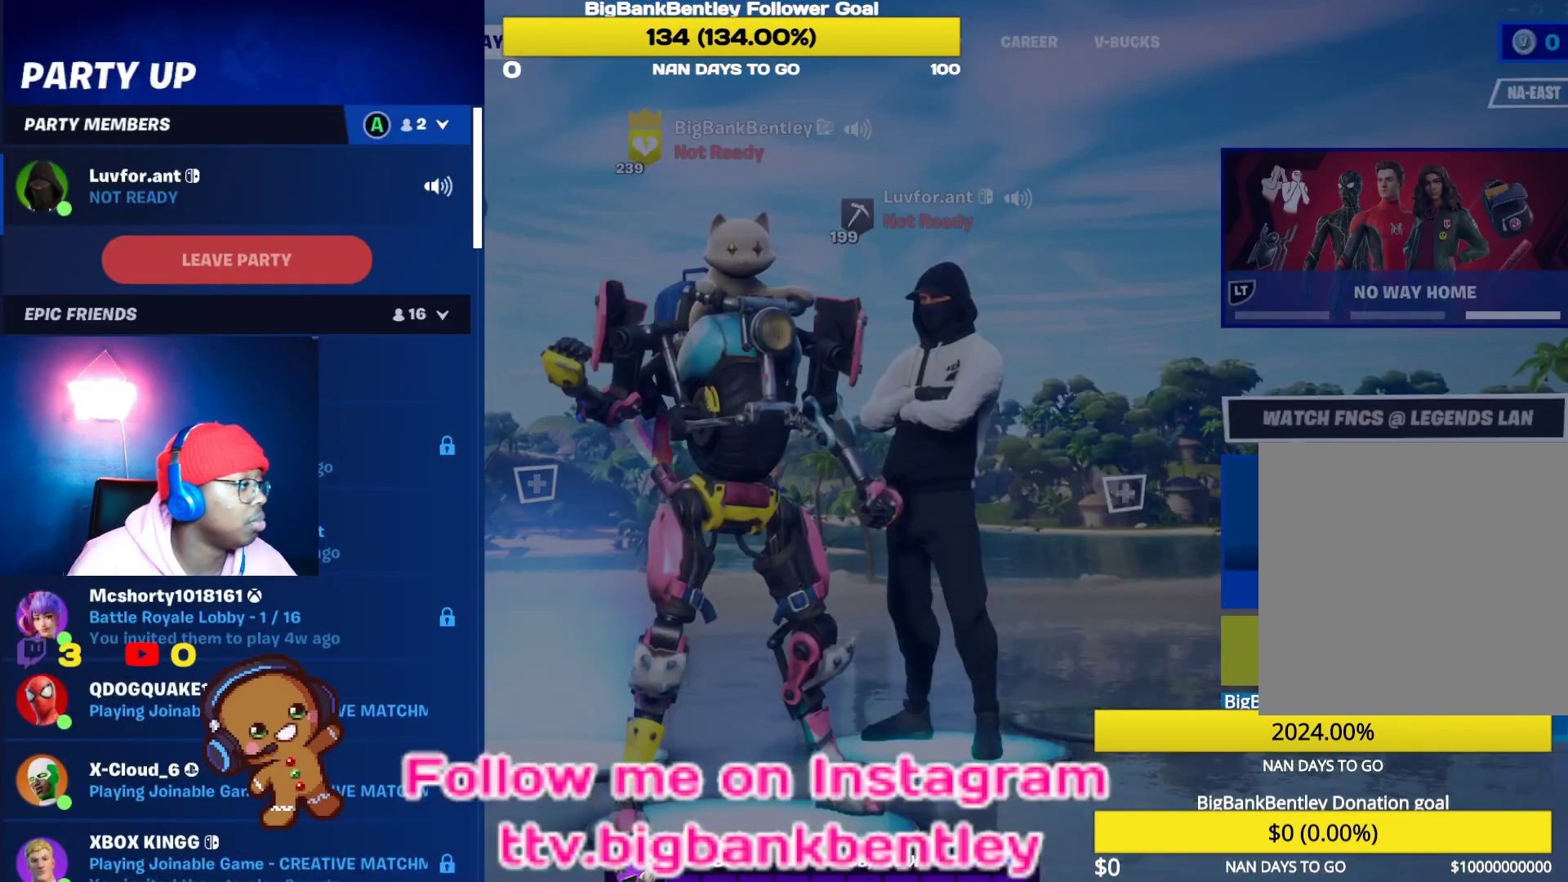
{"buttons": [], "left_stick": "center", "right_stick": "center", "events": [[33, "DPAD_DOWN", "down"], [433, "DPAD_DOWN", "up"]]}
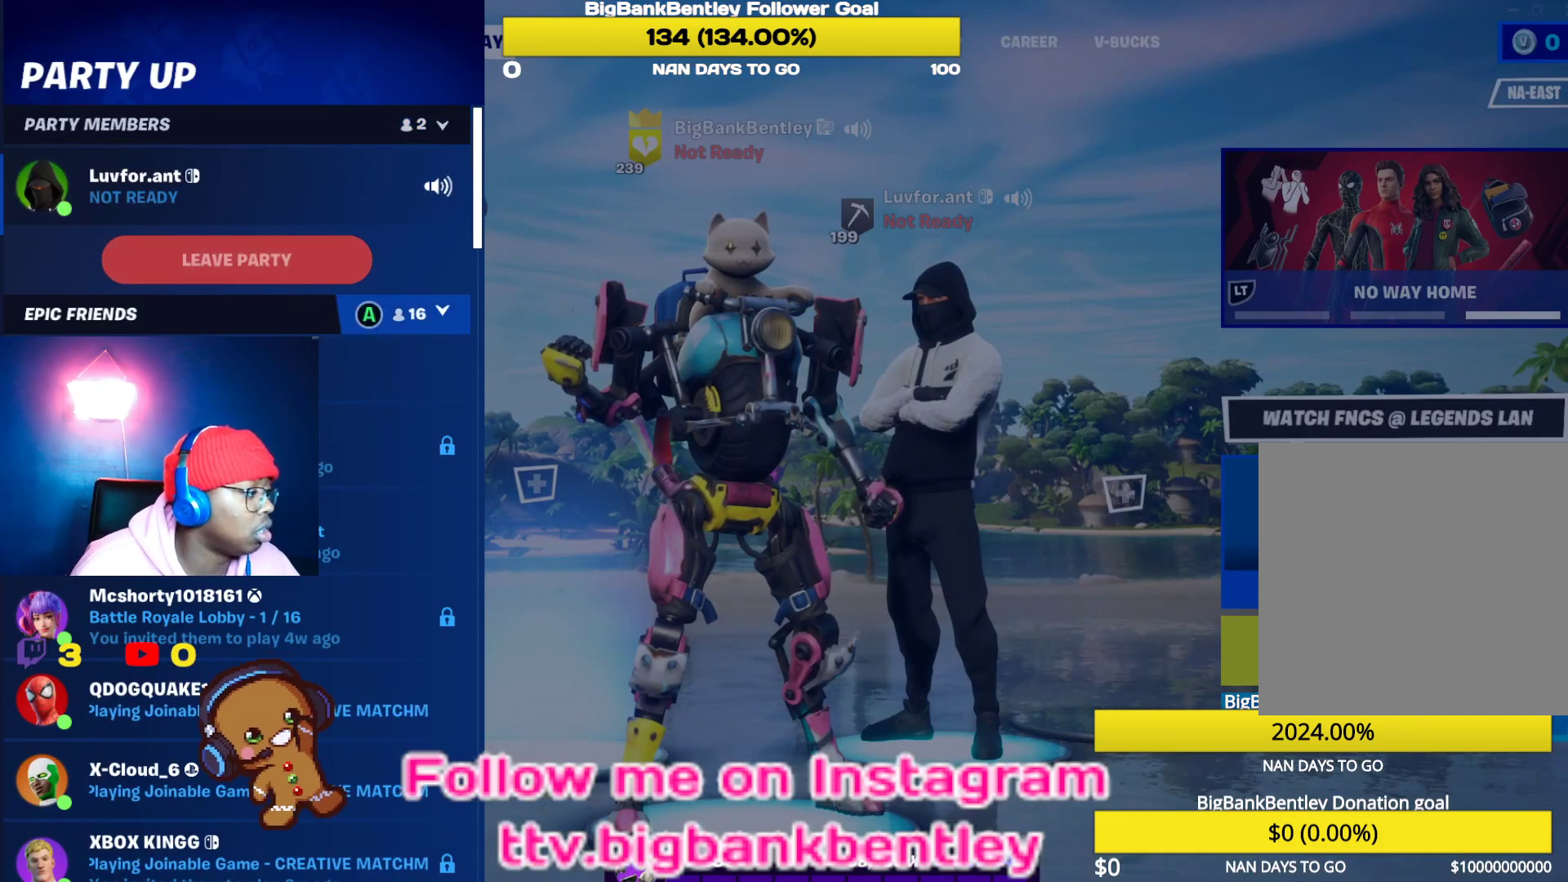
{"buttons": [], "left_stick": "center", "right_stick": "center", "events": [[167, "DPAD_UP", "down"], [383, "DPAD_UP", "up"]]}
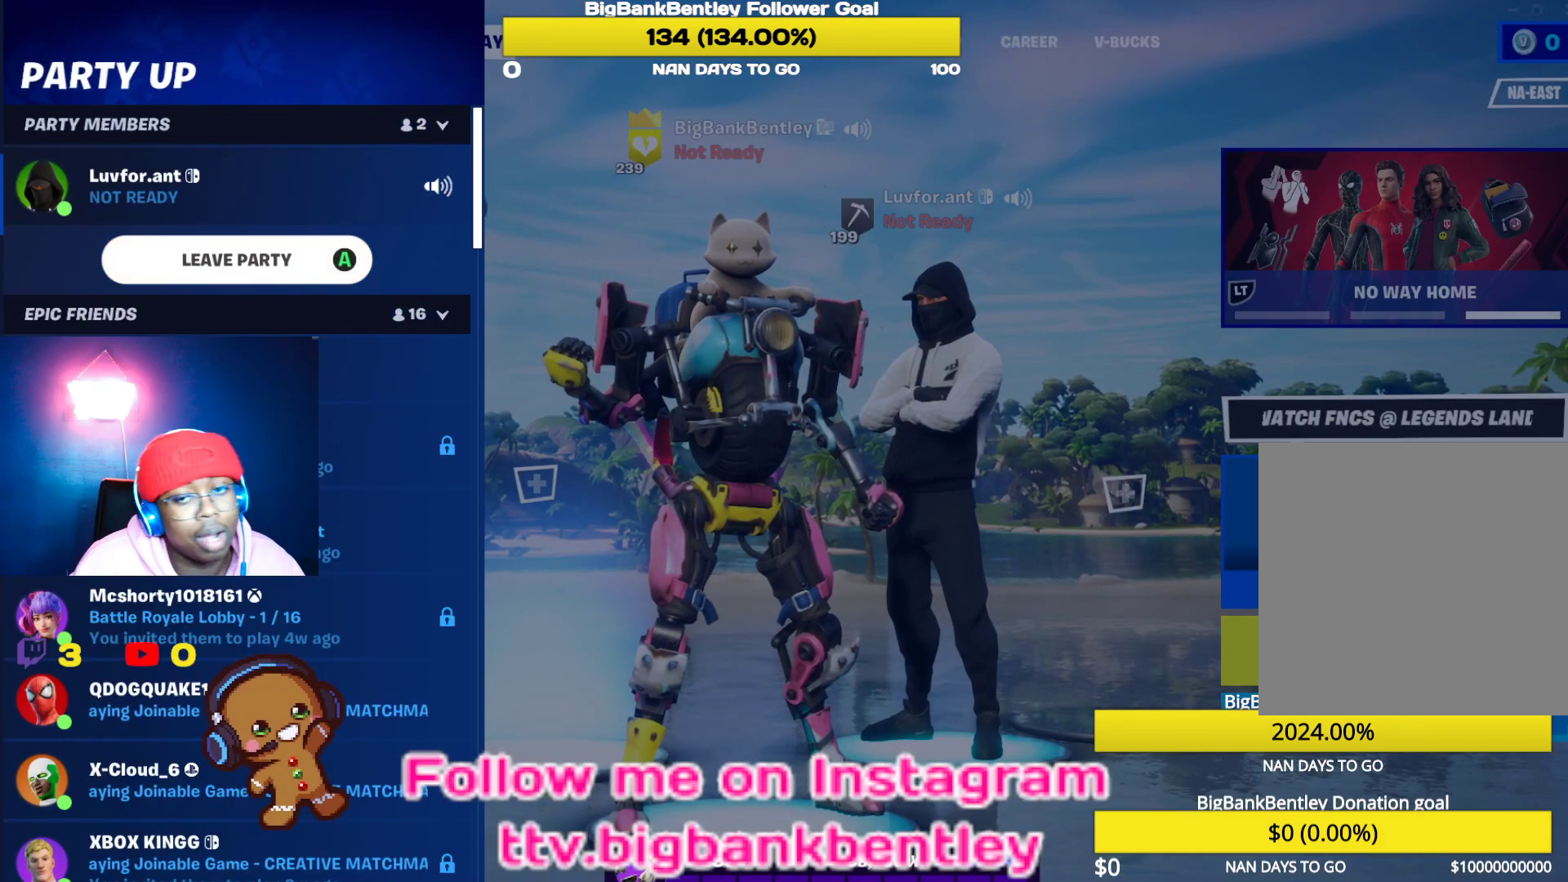
{"buttons": [], "left_stick": "center", "right_stick": "center", "events": []}
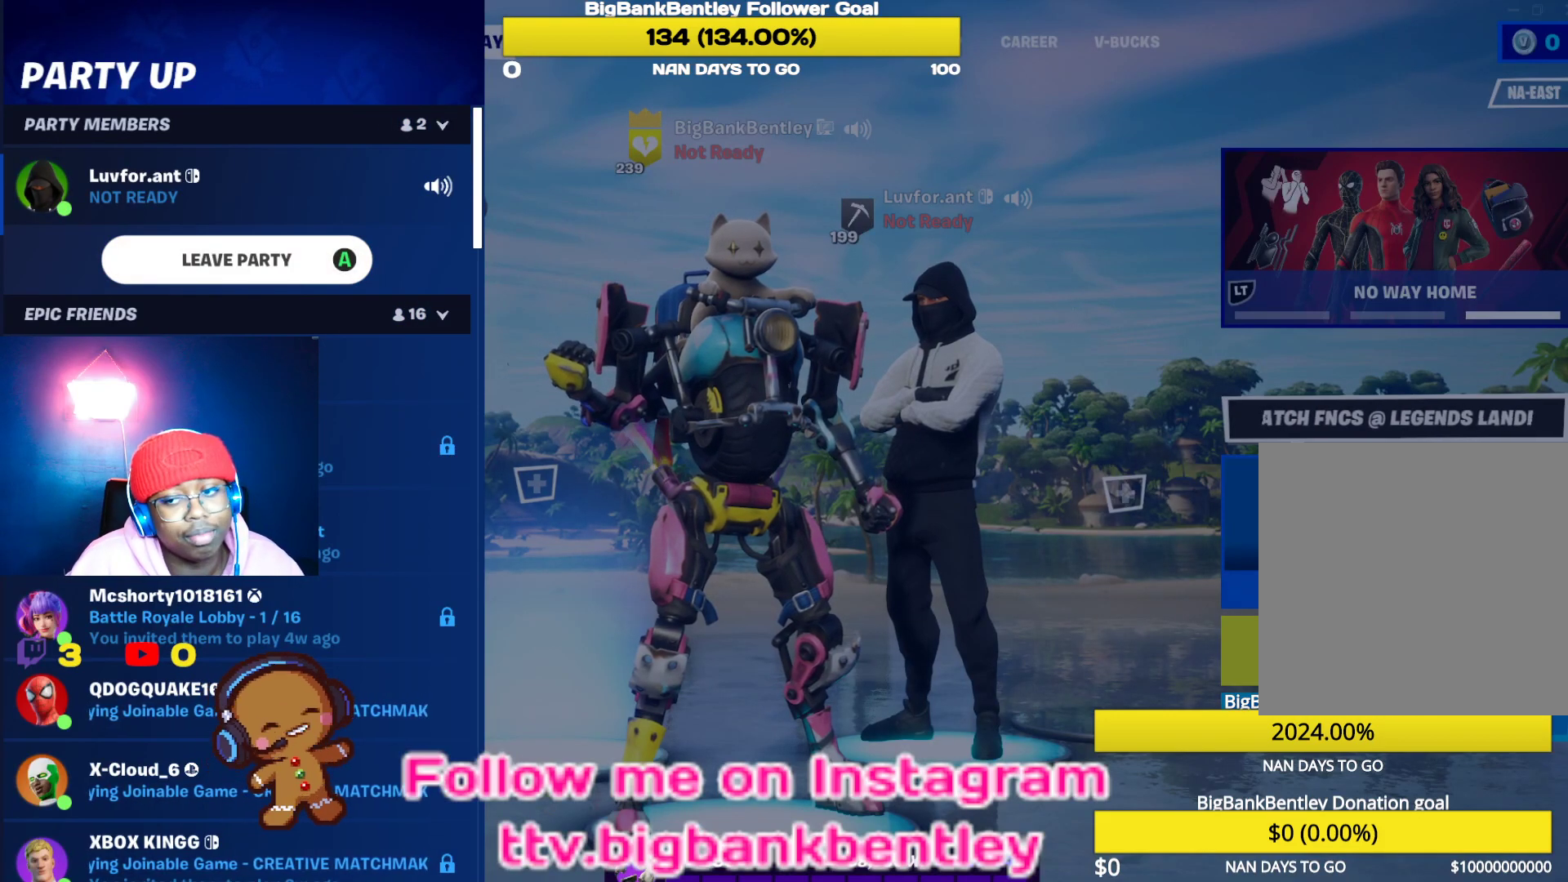
{"buttons": [], "left_stick": "center", "right_stick": "center", "events": []}
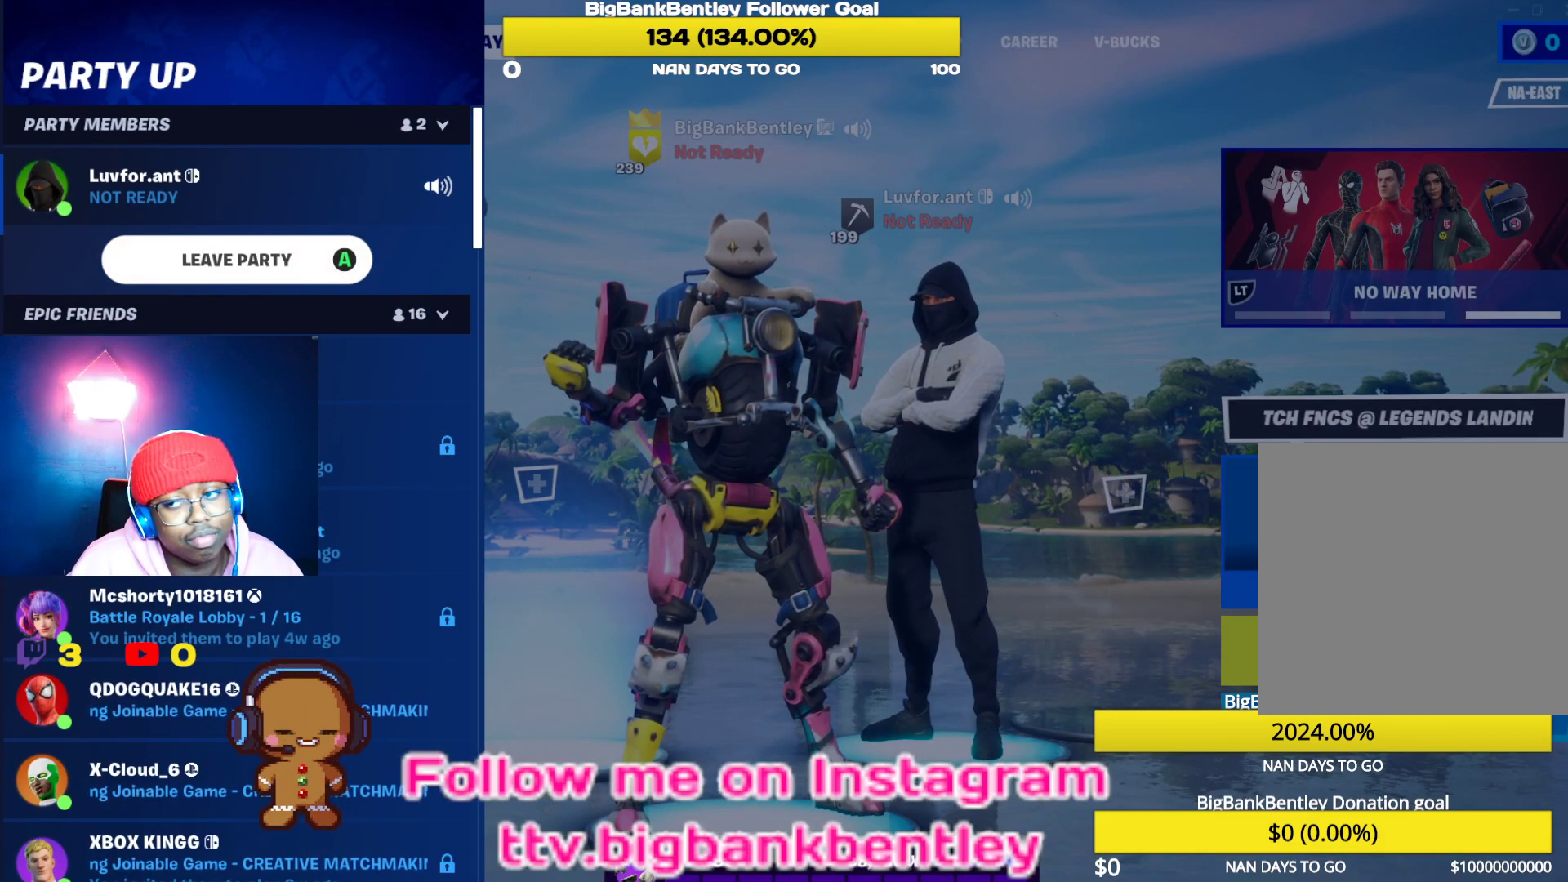
{"buttons": [], "left_stick": "center", "right_stick": "center", "events": []}